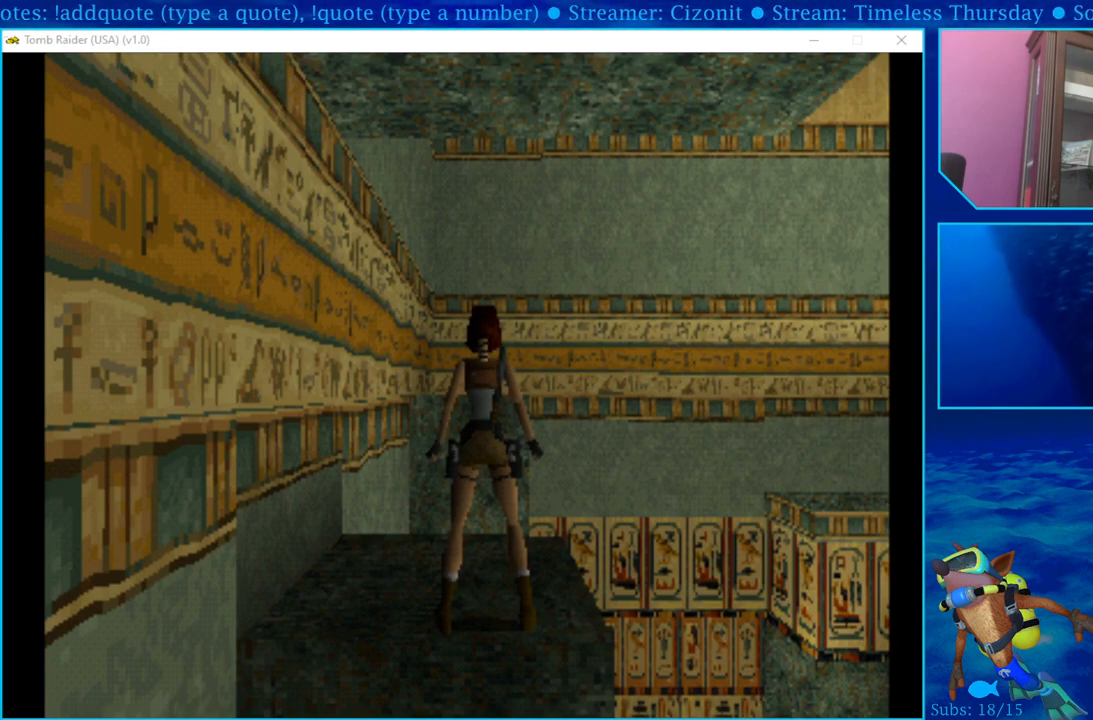
Gameplay with a controller (PlayStation layout); each line is a JSON object with the inputs held at the frame after it. "events" lists button and stick changes between this image and that frame as [ms after this image, input, new state], when the widget could be followed in between.
{"buttons": ["DPAD_UP"], "left_stick": "center", "right_stick": "center", "events": [[333, "DPAD_UP", "down"]]}
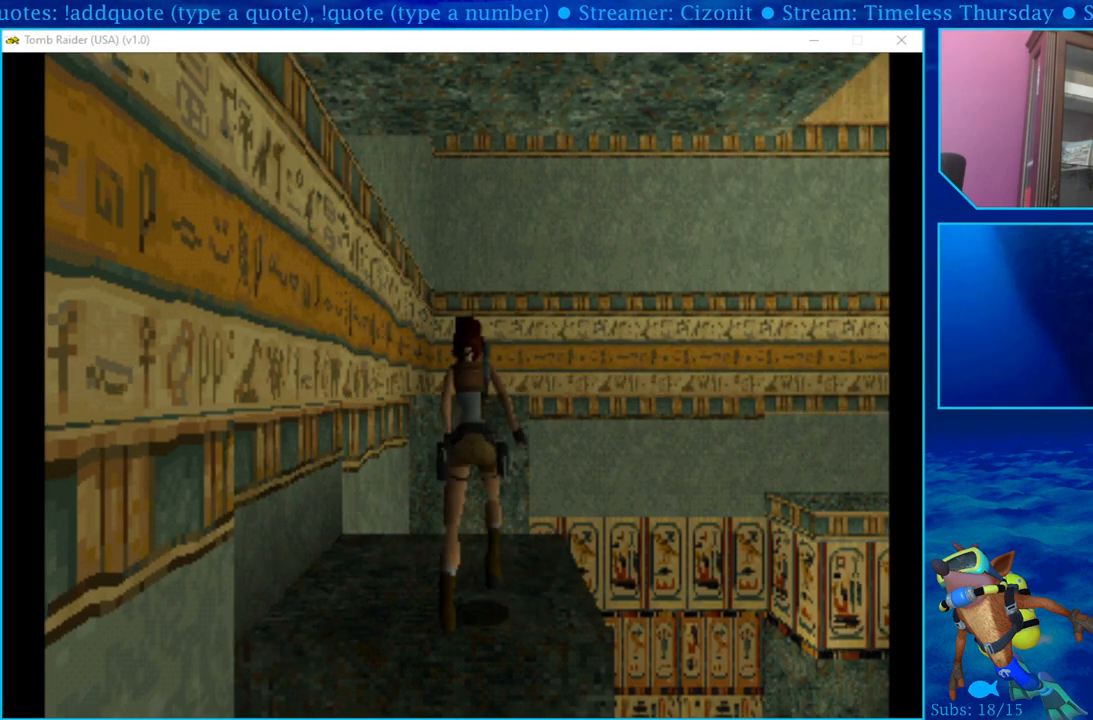
{"buttons": ["DPAD_UP"], "left_stick": "center", "right_stick": "center", "events": [[333, "SQUARE", "down"], [483, "SQUARE", "up"]]}
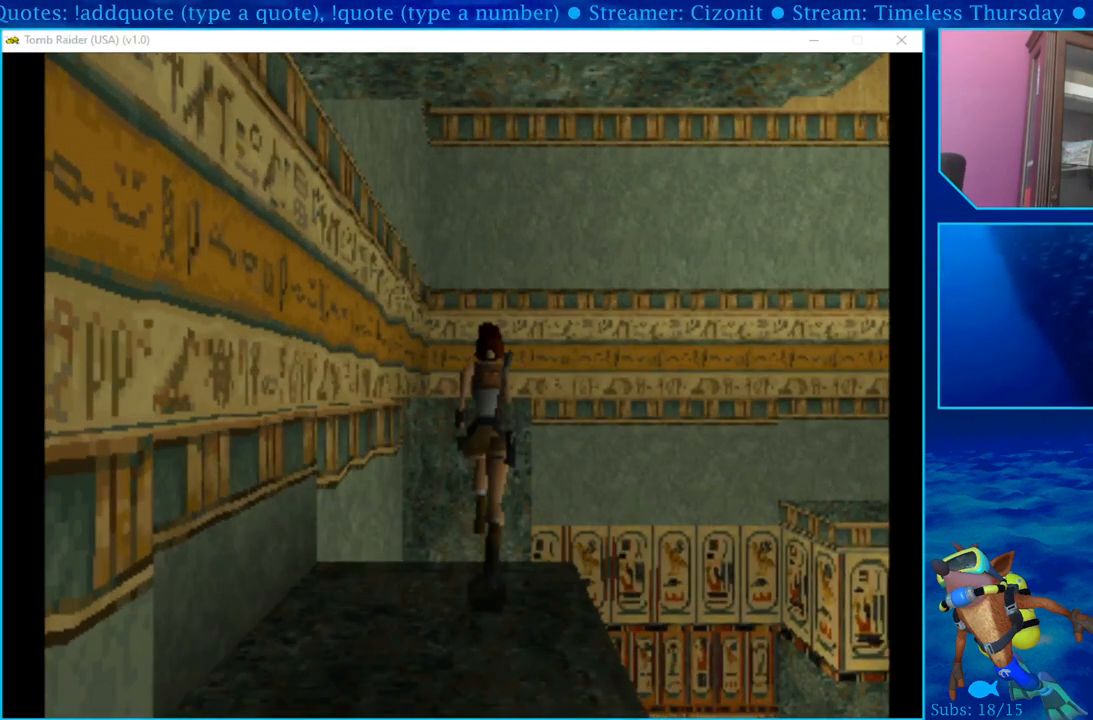
{"buttons": ["SQUARE", "DPAD_UP"], "left_stick": "center", "right_stick": "center", "events": [[33, "SQUARE", "down"], [150, "SQUARE", "up"], [200, "SQUARE", "down"]]}
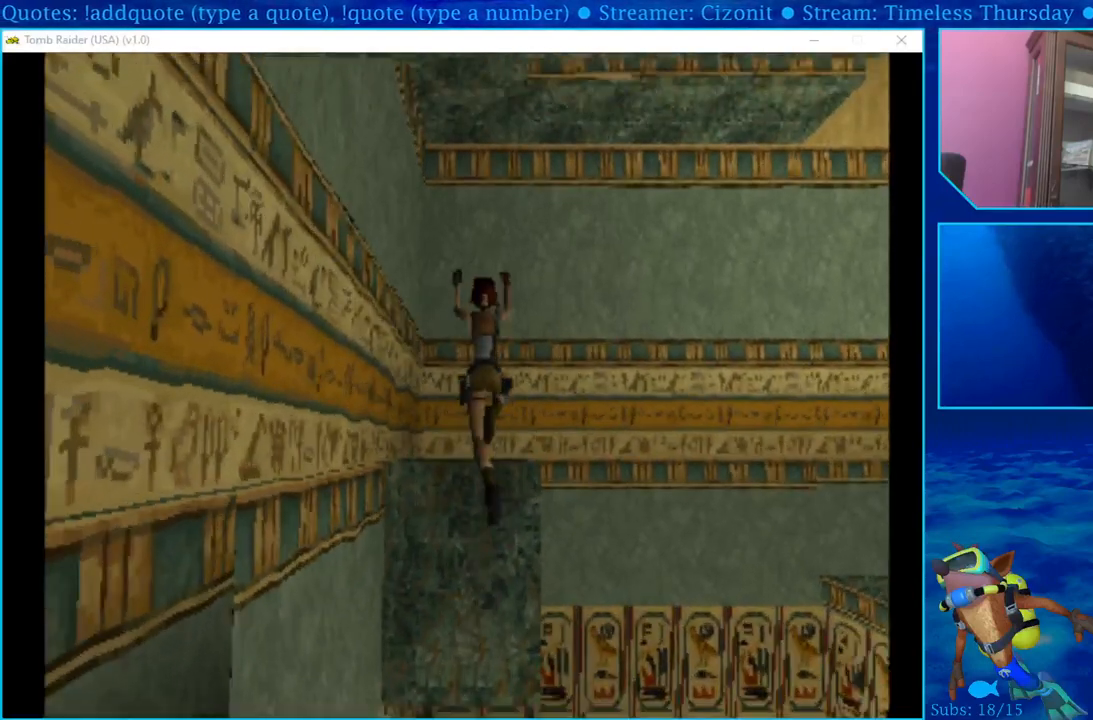
{"buttons": ["DPAD_UP"], "left_stick": "center", "right_stick": "center", "events": [[150, "SQUARE", "up"]]}
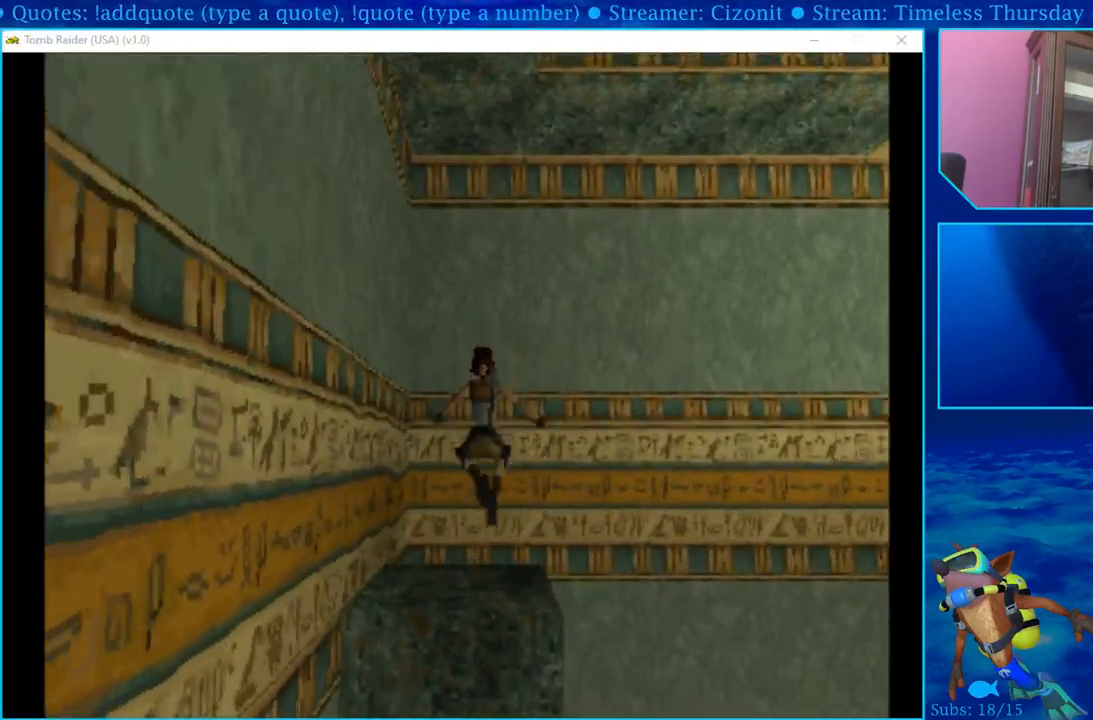
{"buttons": ["DPAD_RIGHT"], "left_stick": "center", "right_stick": "center", "events": [[83, "DPAD_UP", "up"], [467, "DPAD_RIGHT", "down"]]}
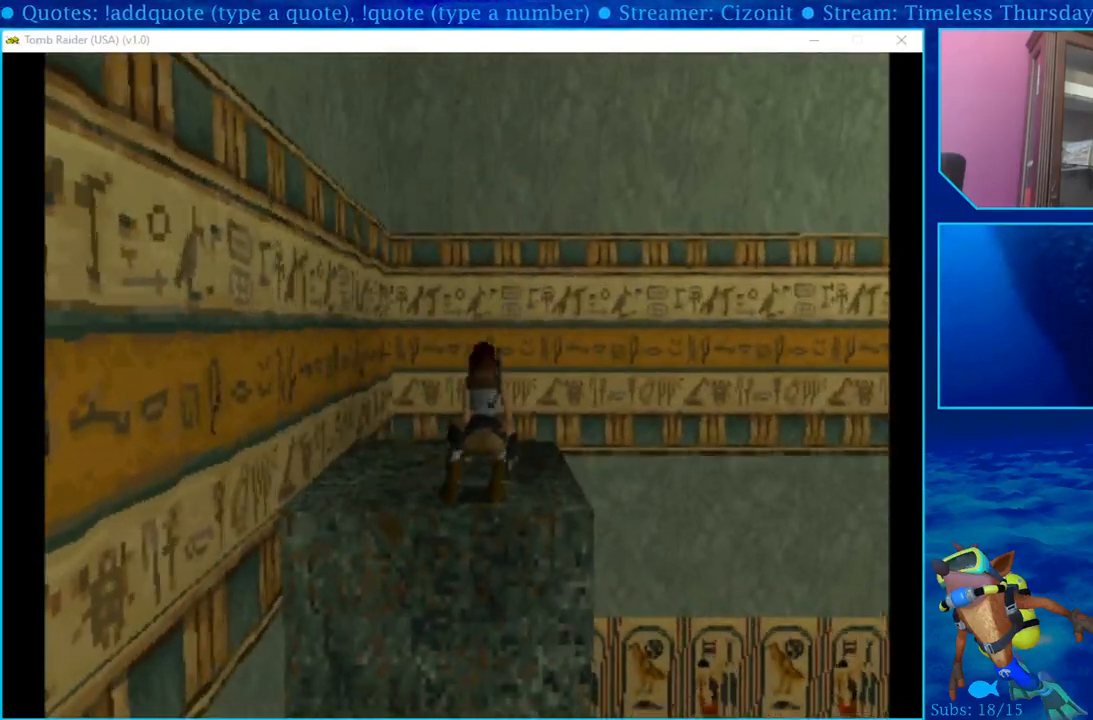
{"buttons": [], "left_stick": "center", "right_stick": "center", "events": [[283, "DPAD_RIGHT", "up"]]}
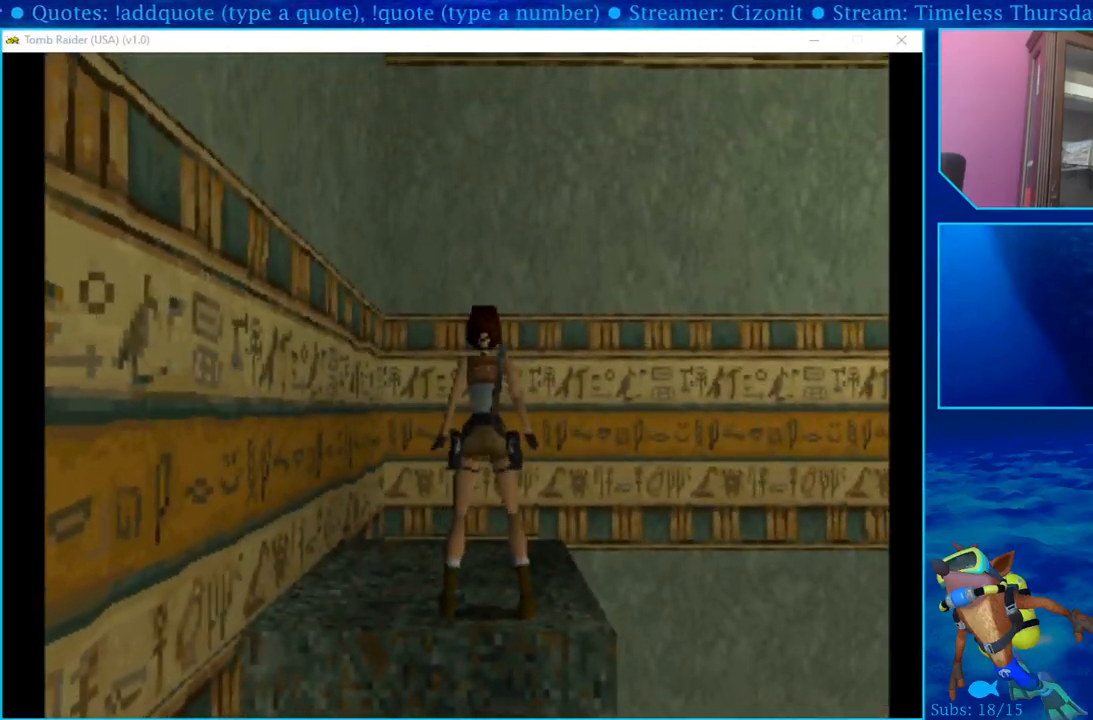
{"buttons": ["DPAD_RIGHT"], "left_stick": "center", "right_stick": "center", "events": [[83, "DPAD_UP", "down"], [150, "DPAD_UP", "up"], [383, "DPAD_RIGHT", "down"]]}
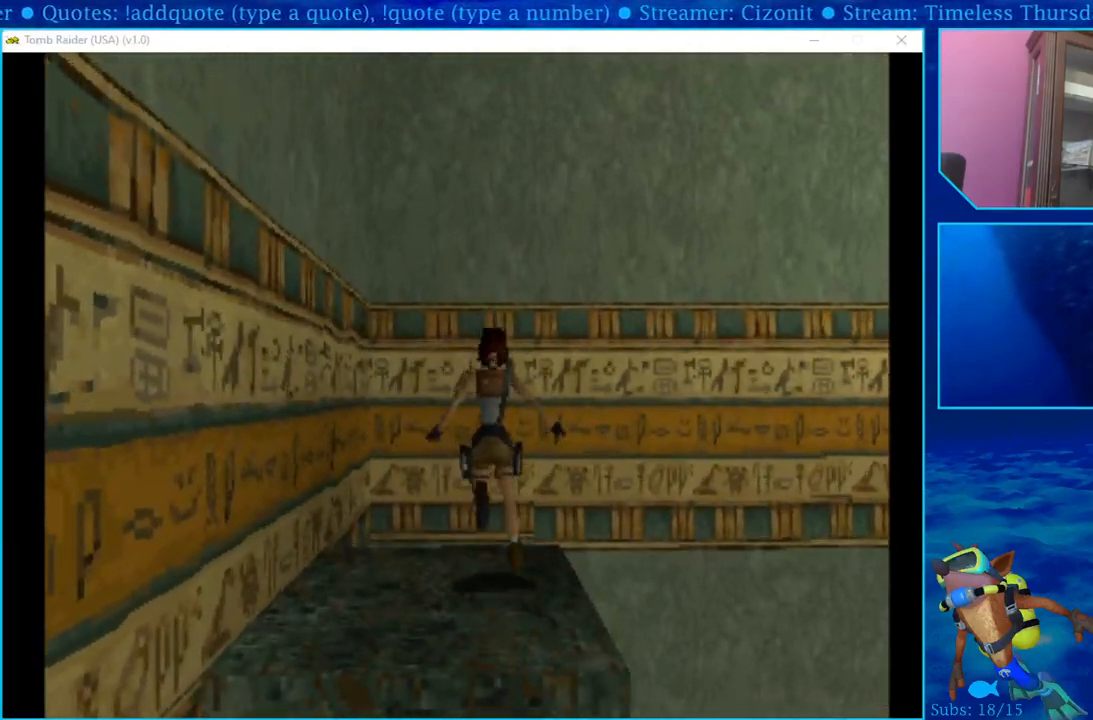
{"buttons": ["DPAD_RIGHT"], "left_stick": "center", "right_stick": "center", "events": []}
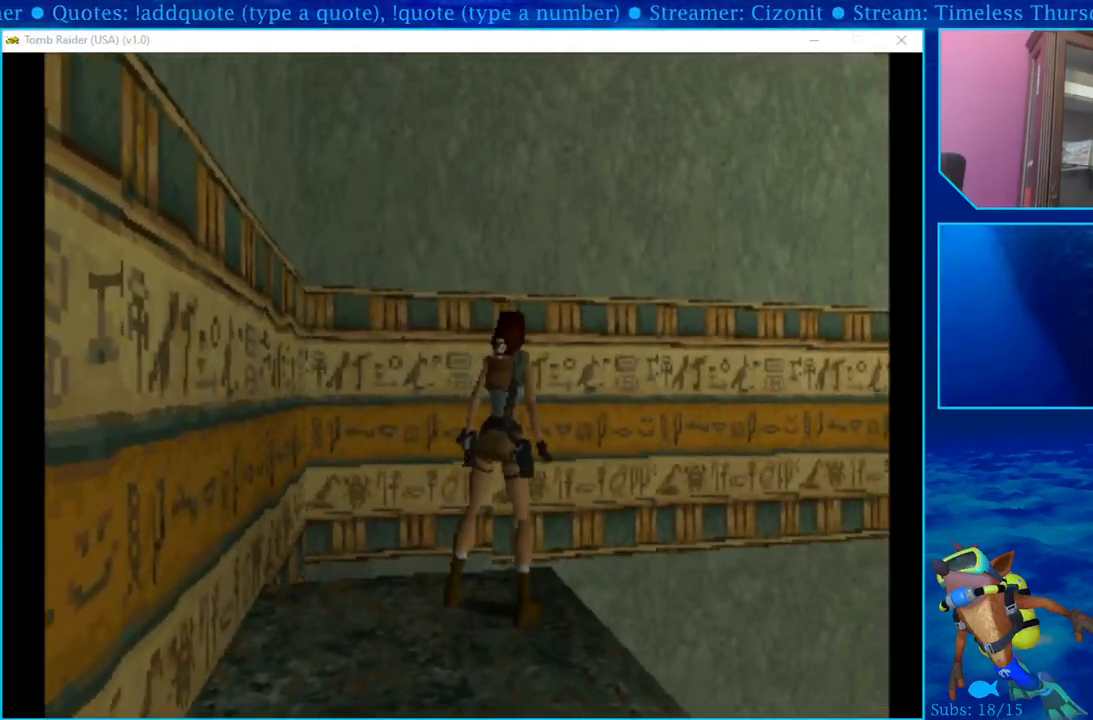
{"buttons": [], "left_stick": "center", "right_stick": "center", "events": [[200, "DPAD_RIGHT", "up"]]}
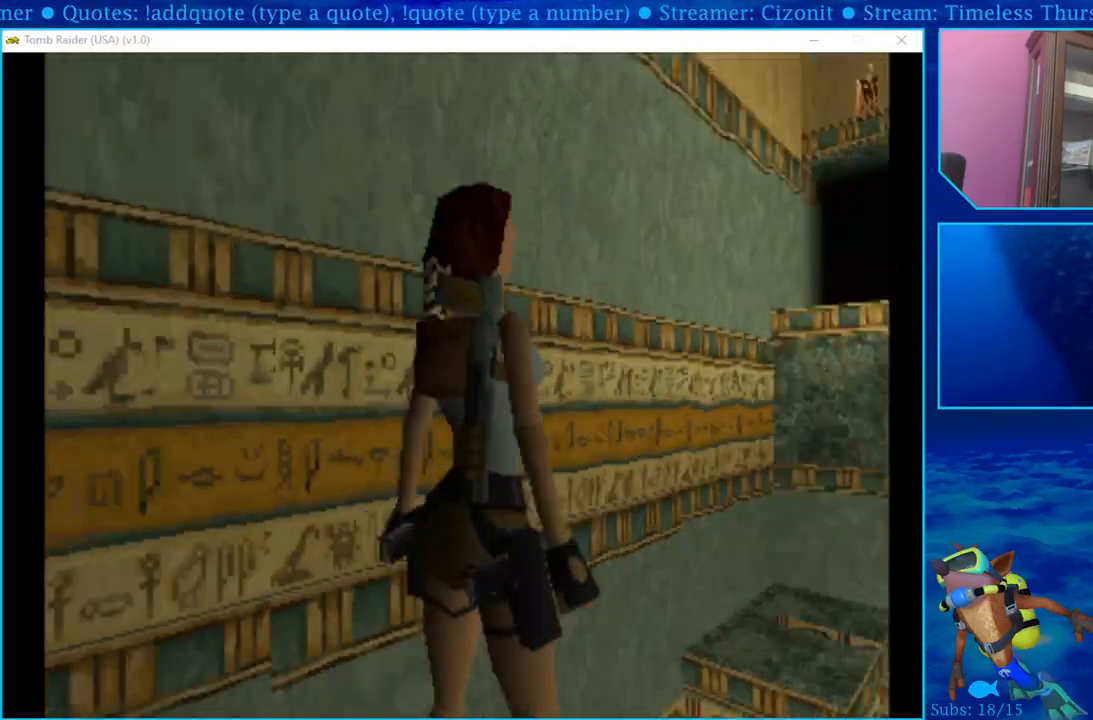
{"buttons": [], "left_stick": "center", "right_stick": "center", "events": [[167, "DPAD_DOWN", "down"], [350, "DPAD_DOWN", "up"]]}
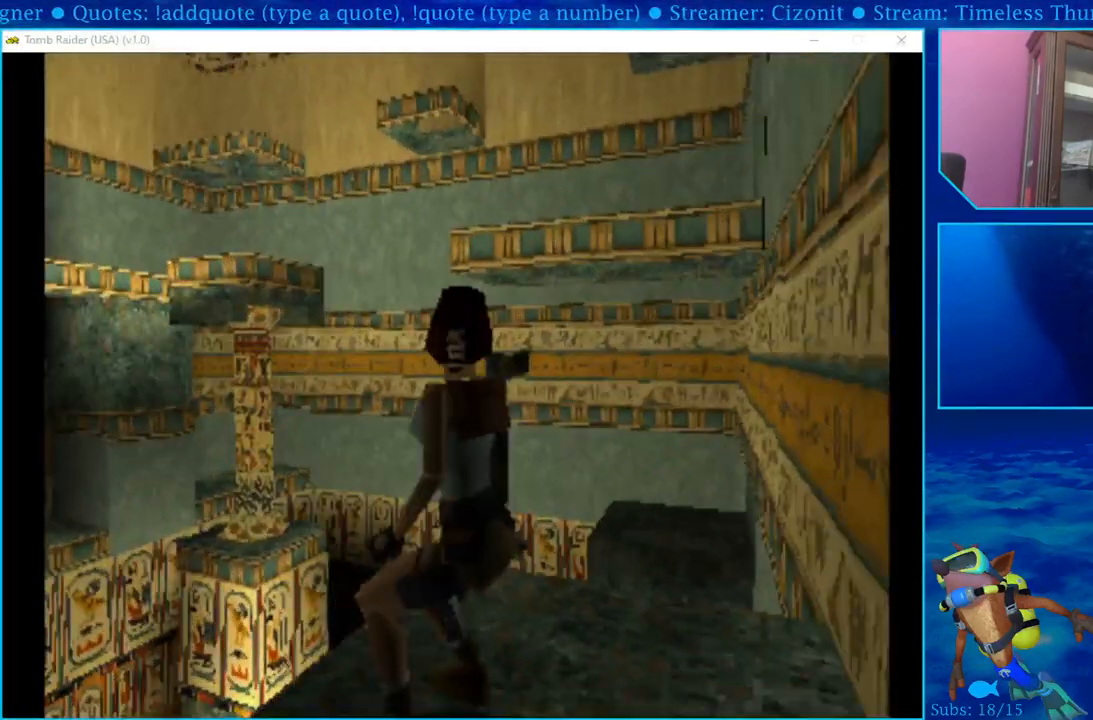
{"buttons": [], "left_stick": "center", "right_stick": "center", "events": []}
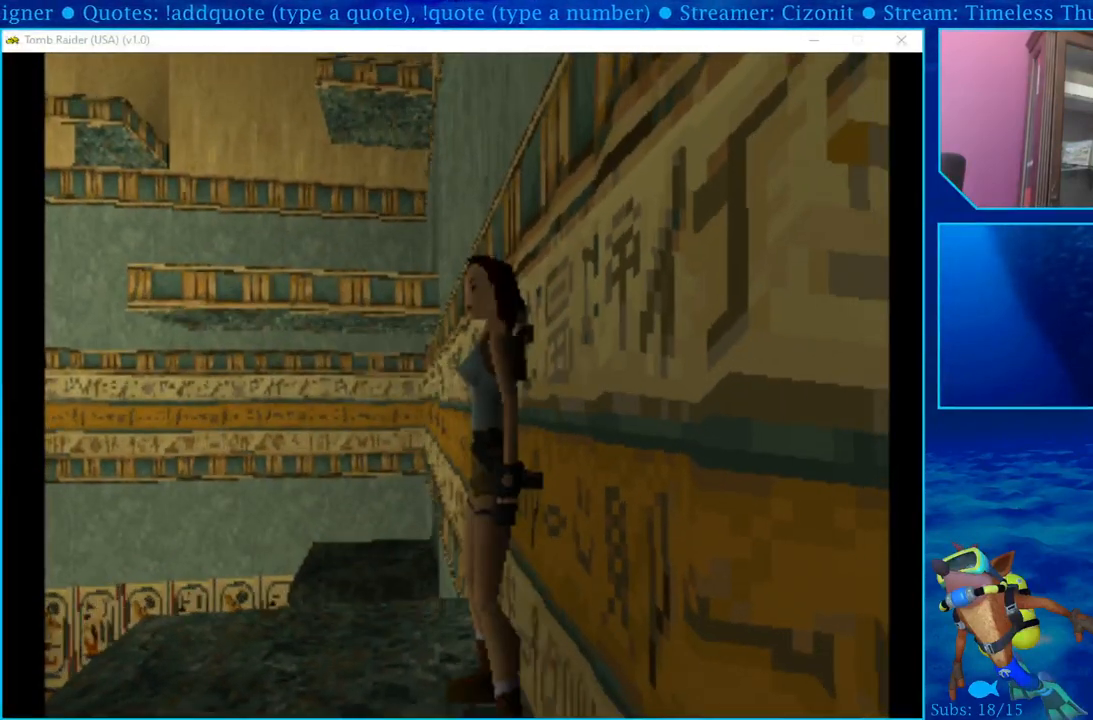
{"buttons": [], "left_stick": "center", "right_stick": "center", "events": [[50, "DPAD_LEFT", "down"], [367, "DPAD_LEFT", "up"]]}
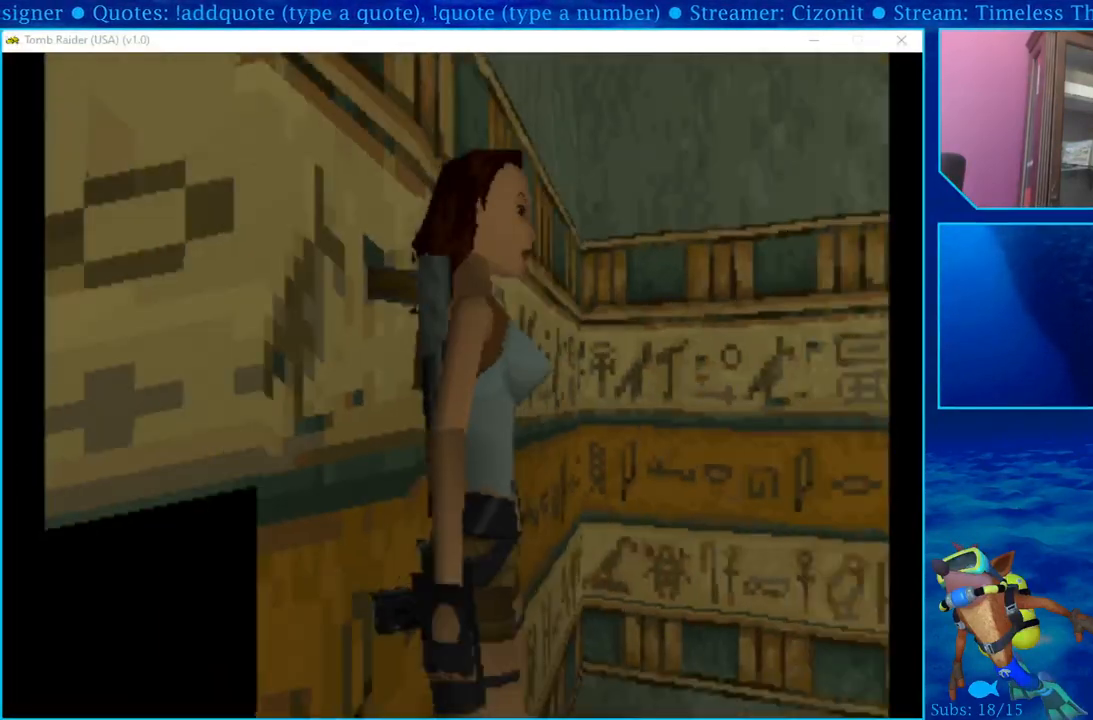
{"buttons": [], "left_stick": "center", "right_stick": "center", "events": []}
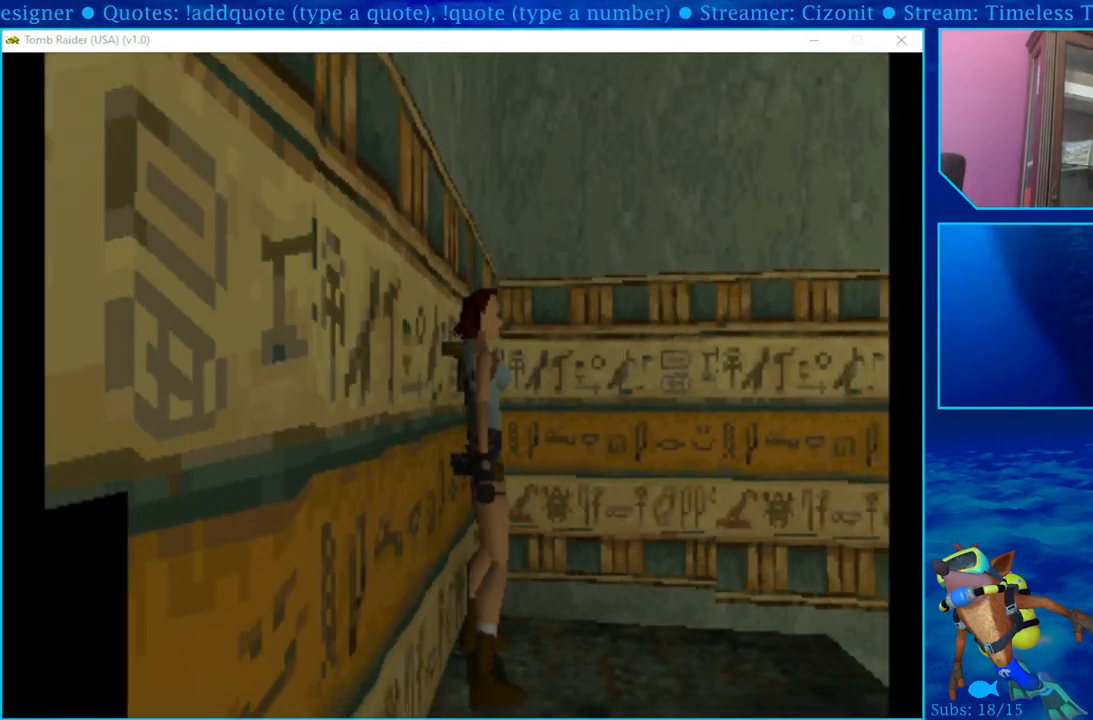
{"buttons": [], "left_stick": "center", "right_stick": "center", "events": [[183, "DPAD_RIGHT", "down"], [367, "DPAD_RIGHT", "up"]]}
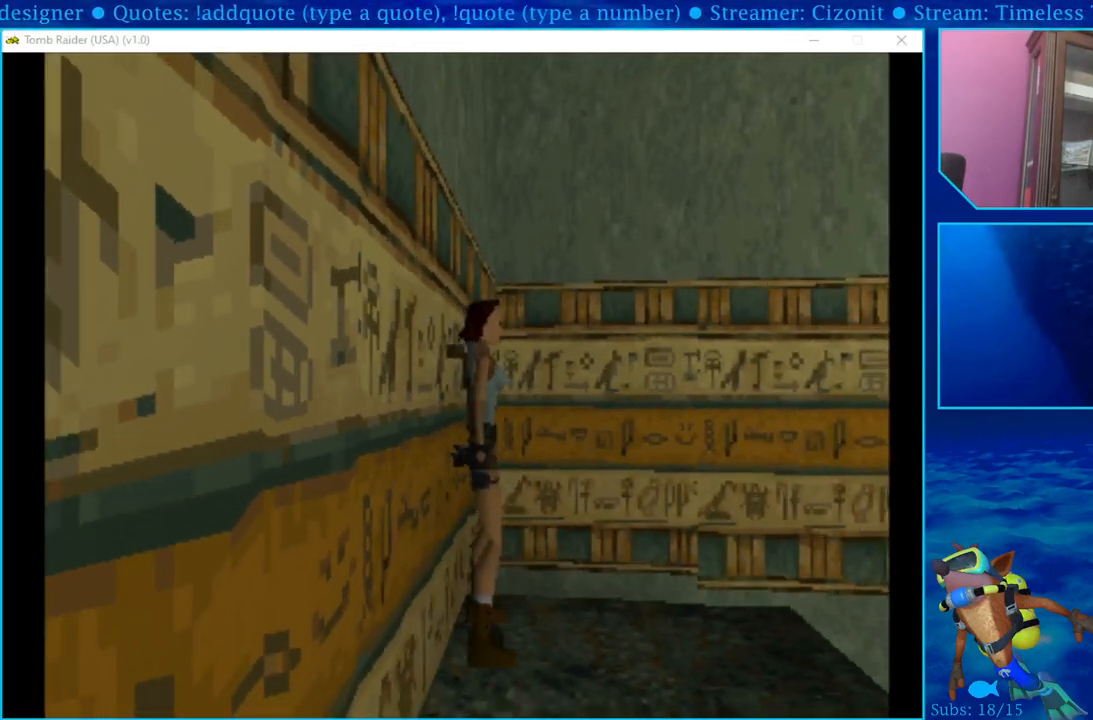
{"buttons": ["SQUARE", "DPAD_UP"], "left_stick": "center", "right_stick": "center", "events": [[300, "DPAD_UP", "down"], [500, "SQUARE", "down"]]}
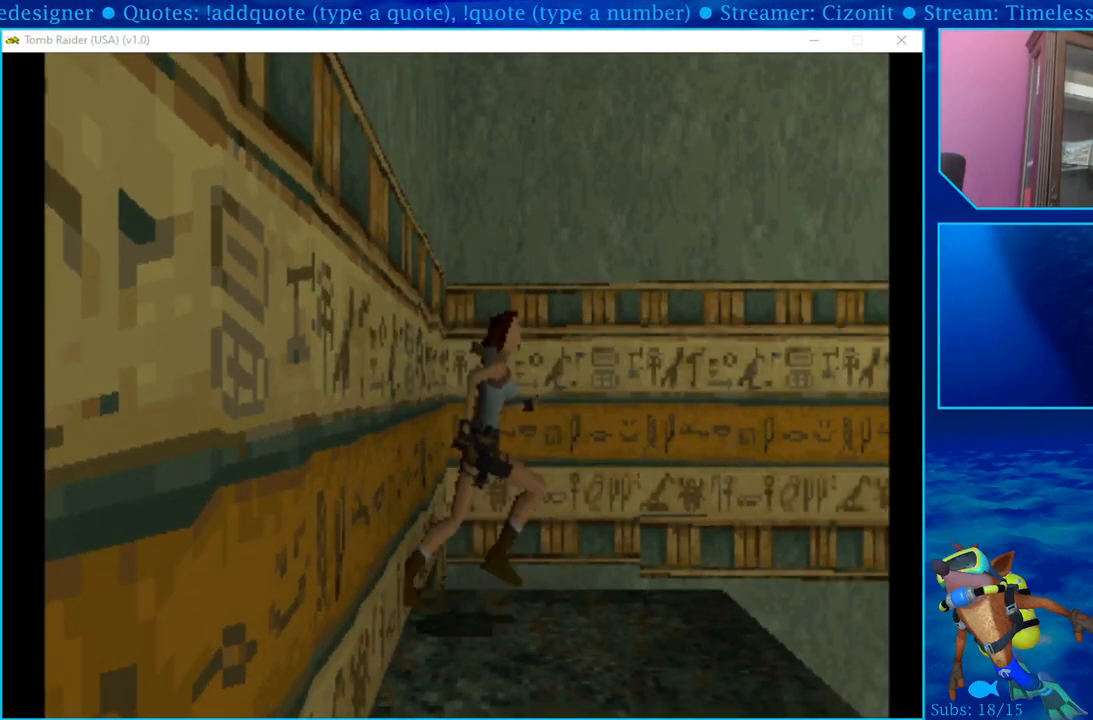
{"buttons": ["SQUARE", "DPAD_UP"], "left_stick": "center", "right_stick": "center", "events": [[83, "SQUARE", "up"], [167, "SQUARE", "down"], [250, "SQUARE", "up"], [317, "SQUARE", "down"], [433, "SQUARE", "up"], [467, "SQUARE", "down"]]}
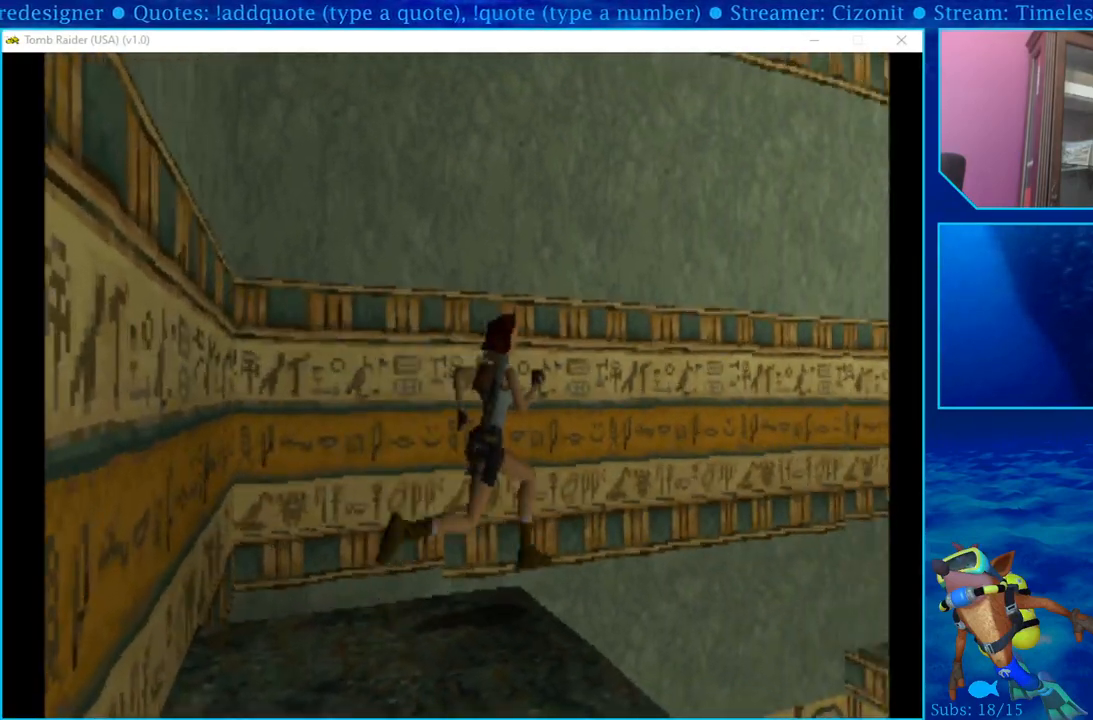
{"buttons": ["SQUARE", "DPAD_UP"], "left_stick": "center", "right_stick": "center", "events": [[50, "SQUARE", "up"], [117, "SQUARE", "down"], [250, "SQUARE", "up"], [300, "SQUARE", "down"]]}
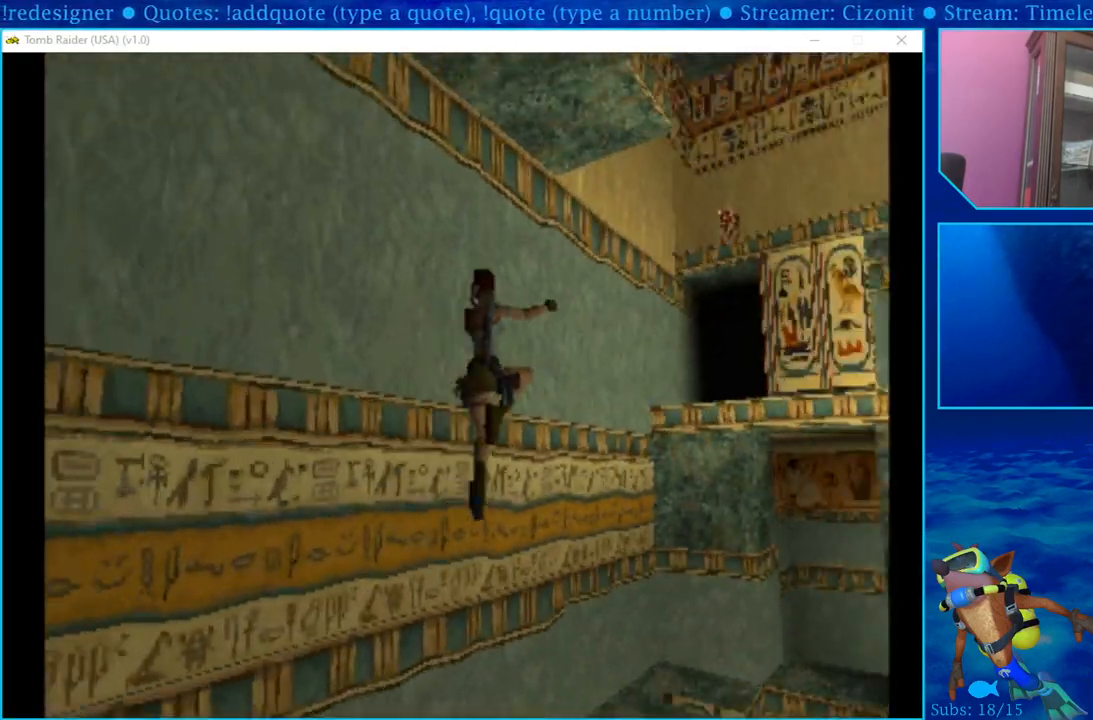
{"buttons": ["DPAD_UP"], "left_stick": "center", "right_stick": "center", "events": [[83, "SQUARE", "up"]]}
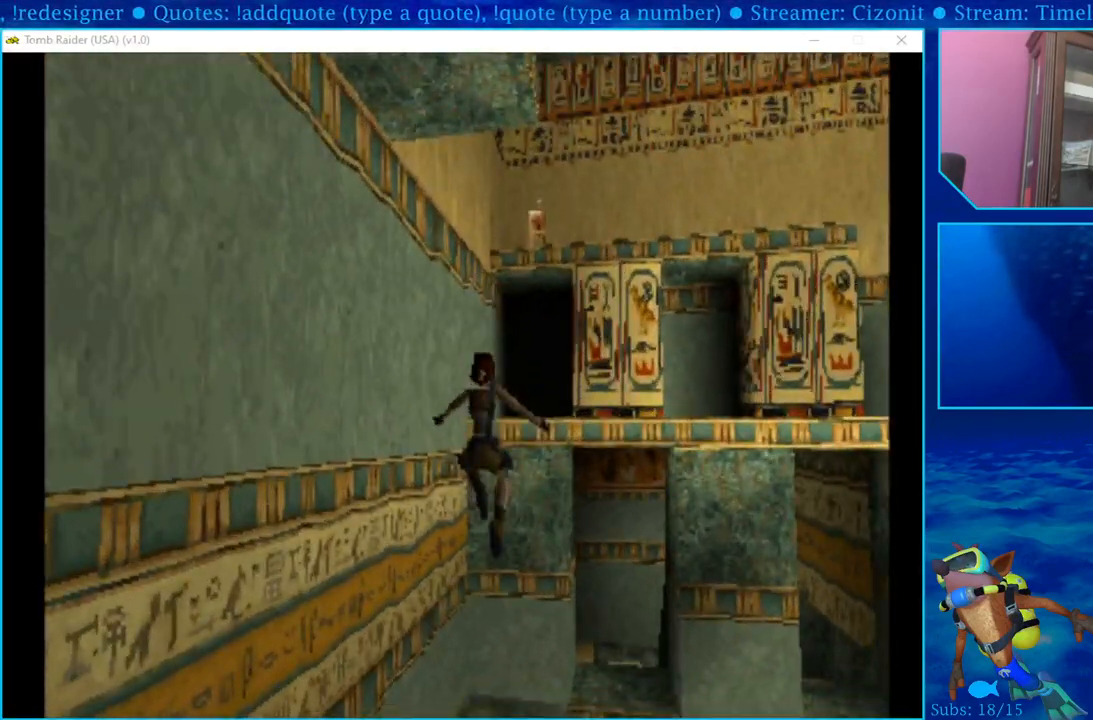
{"buttons": [], "left_stick": "center", "right_stick": "center", "events": [[83, "DPAD_UP", "up"]]}
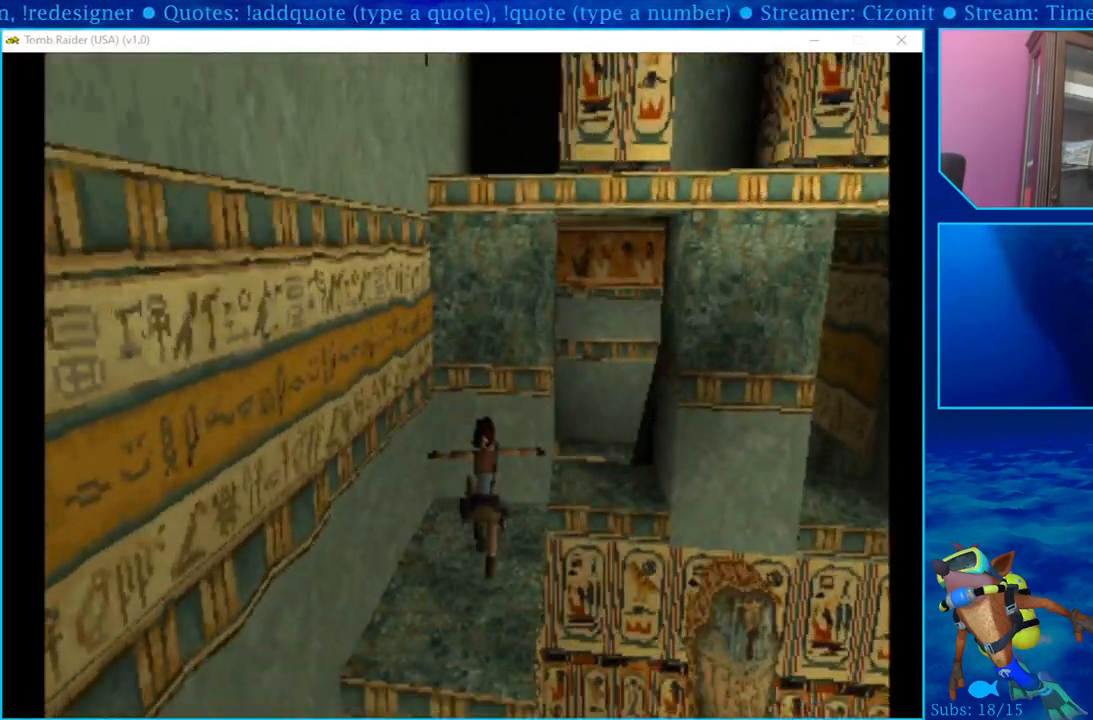
{"buttons": [], "left_stick": "center", "right_stick": "center", "events": []}
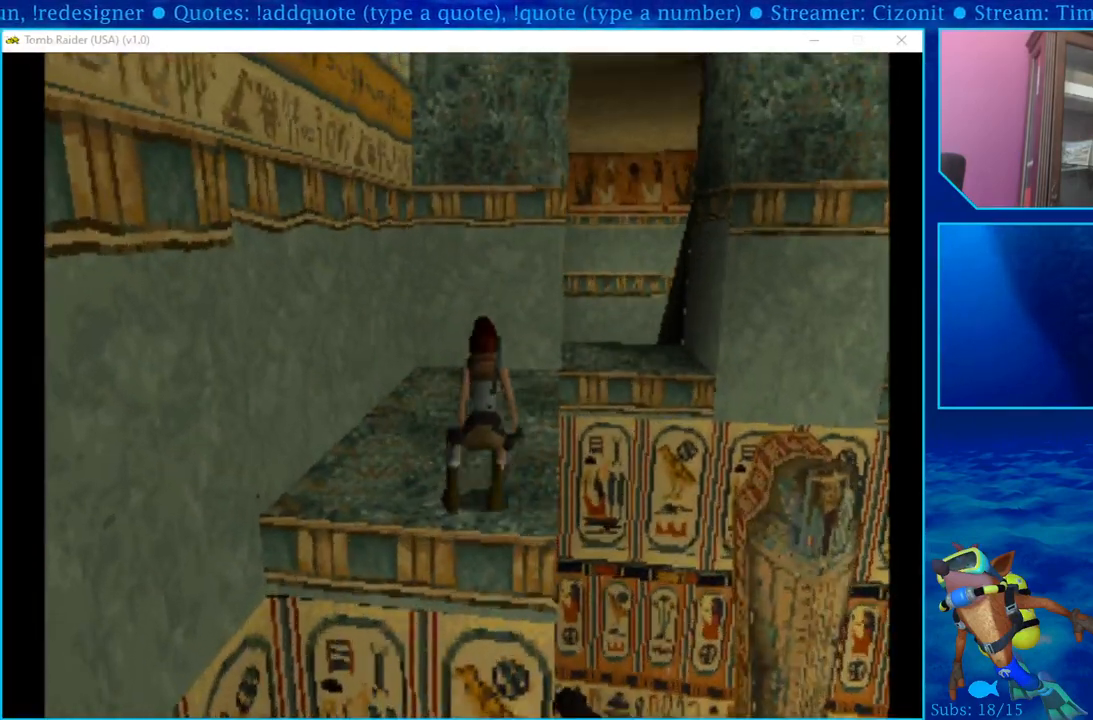
{"buttons": ["DPAD_UP"], "left_stick": "center", "right_stick": "center", "events": [[283, "DPAD_UP", "down"]]}
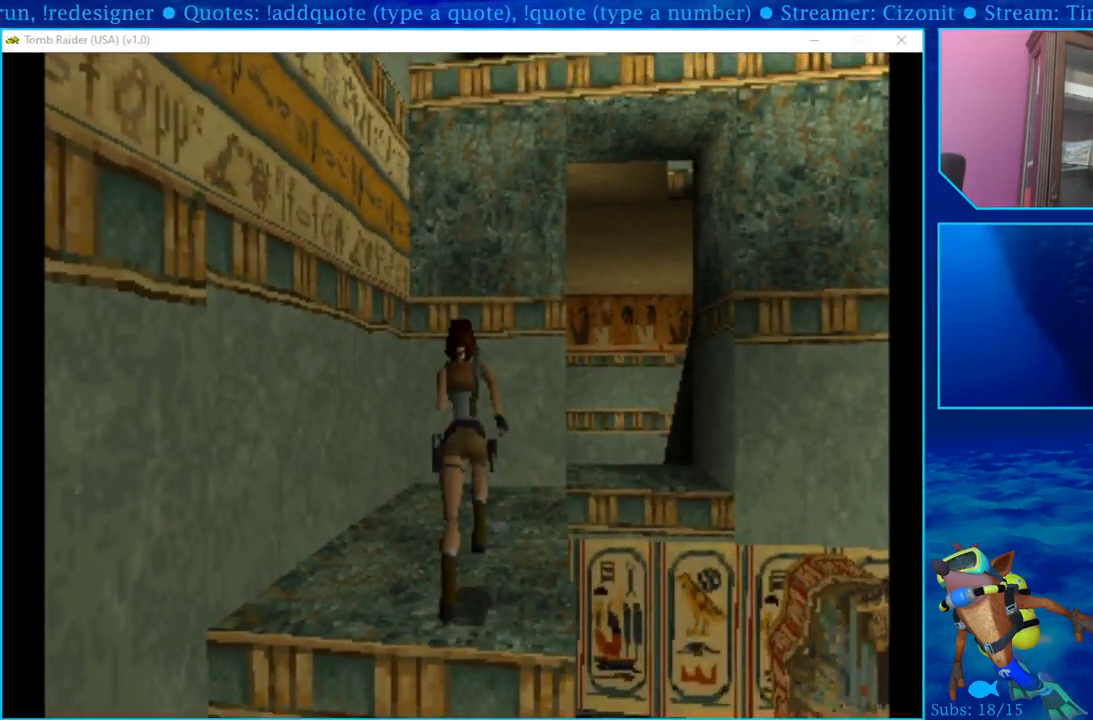
{"buttons": ["DPAD_RIGHT"], "left_stick": "center", "right_stick": "center", "events": [[100, "DPAD_UP", "up"], [333, "DPAD_RIGHT", "down"]]}
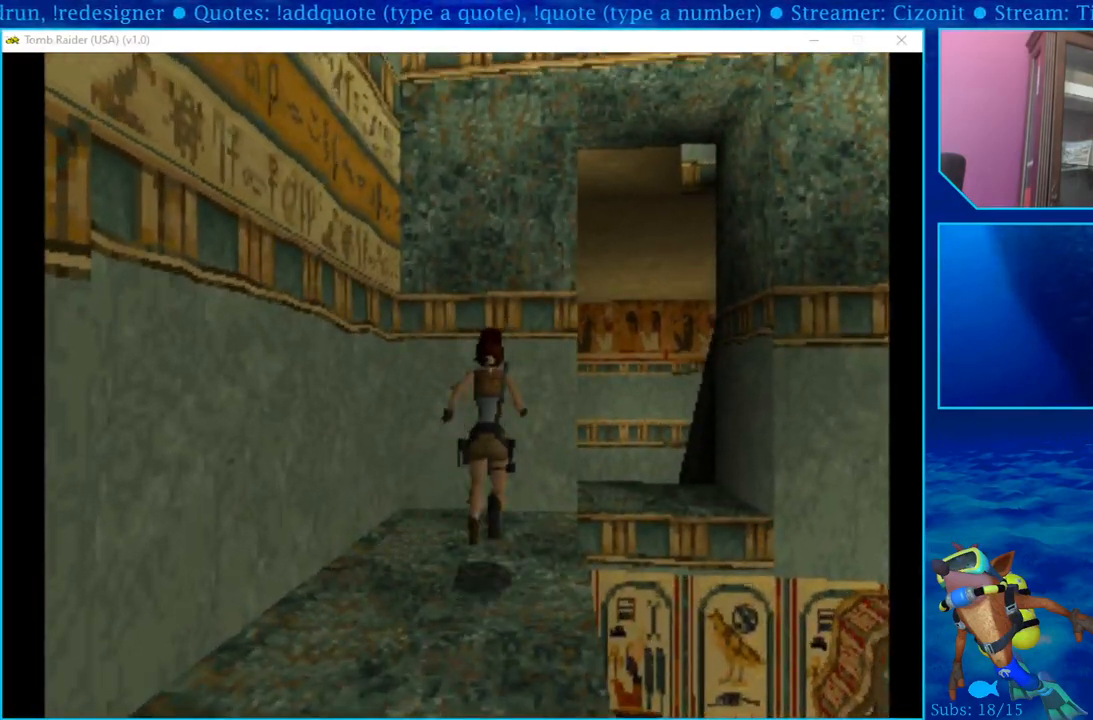
{"buttons": [], "left_stick": "center", "right_stick": "center", "events": [[383, "DPAD_RIGHT", "up"]]}
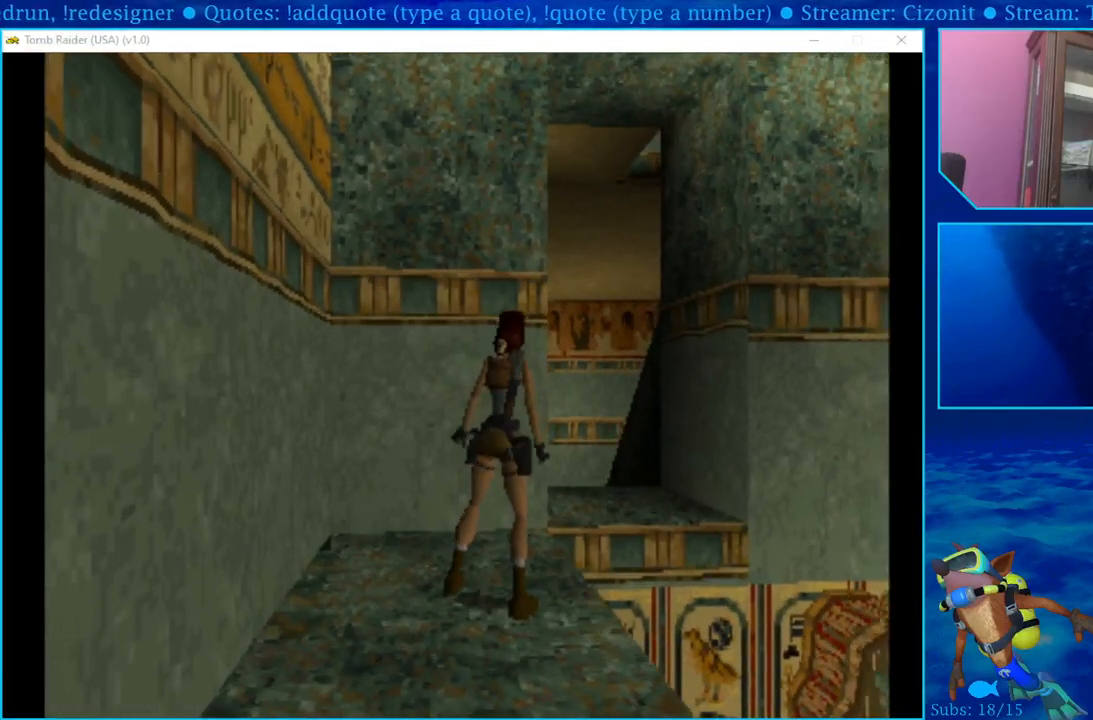
{"buttons": [], "left_stick": "center", "right_stick": "center", "events": [[83, "DPAD_LEFT", "down"], [433, "DPAD_LEFT", "up"]]}
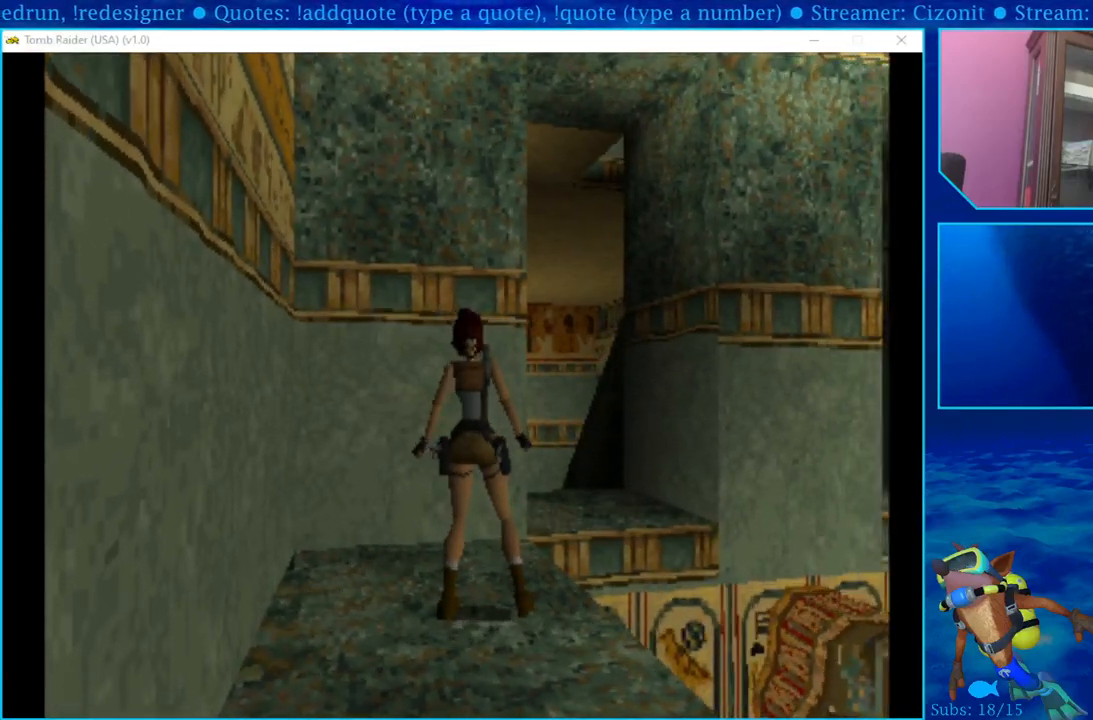
{"buttons": ["DPAD_DOWN"], "left_stick": "center", "right_stick": "center", "events": [[117, "DPAD_DOWN", "down"]]}
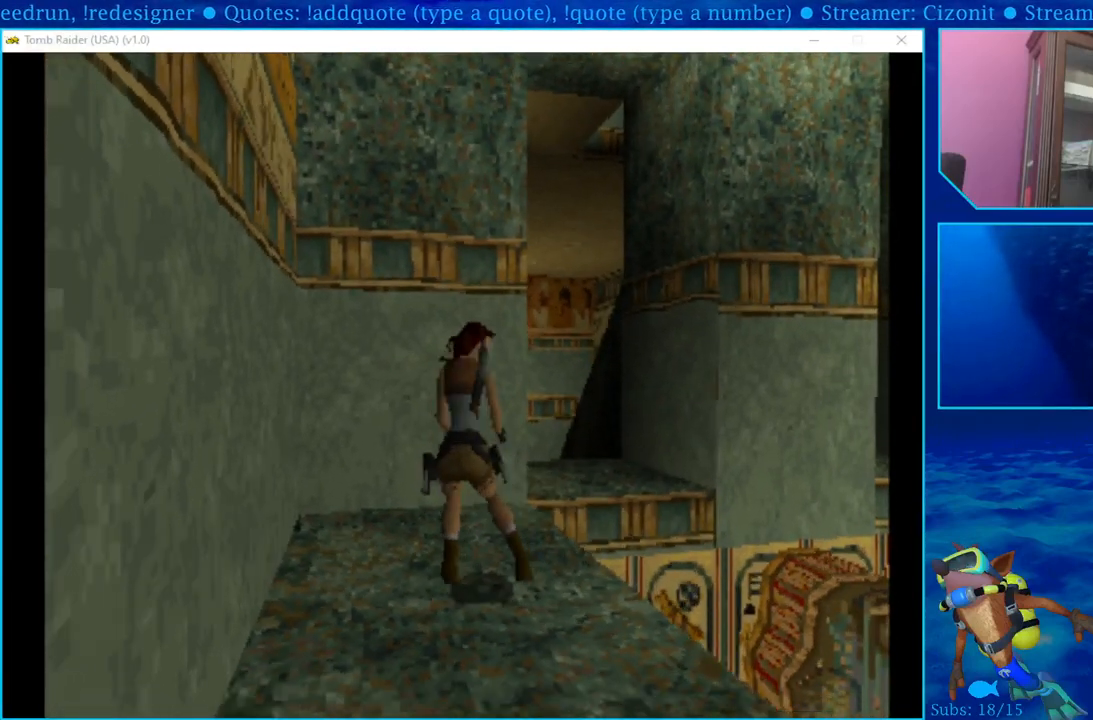
{"buttons": [], "left_stick": "center", "right_stick": "center", "events": [[200, "DPAD_DOWN", "up"]]}
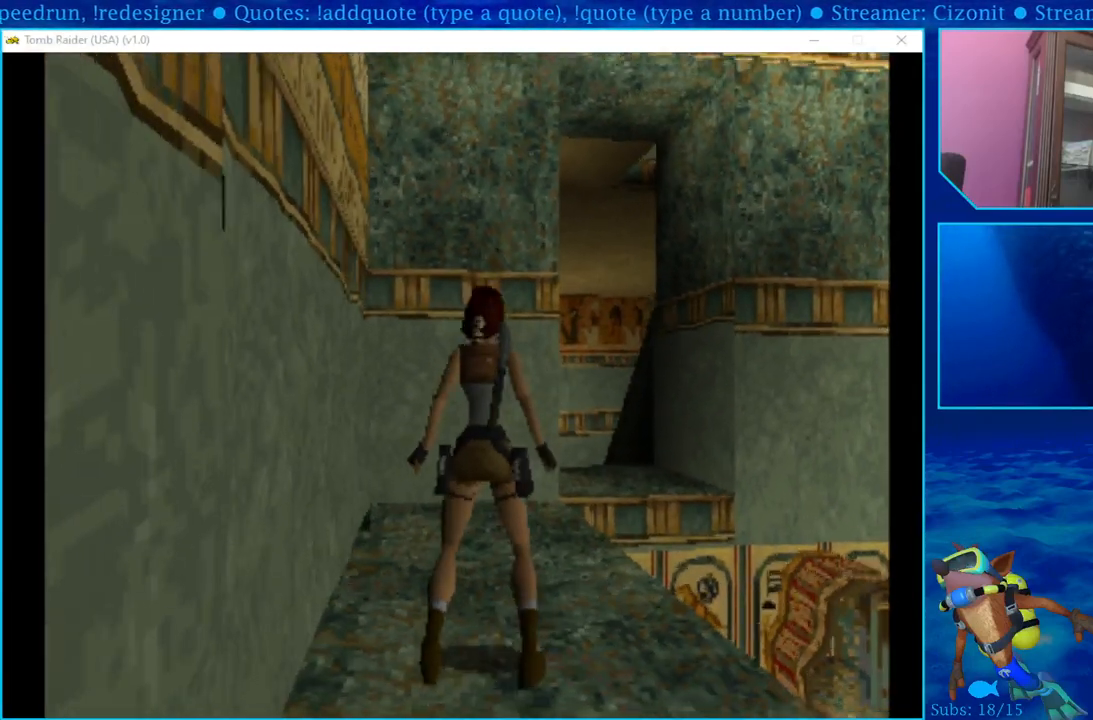
{"buttons": ["DPAD_RIGHT"], "left_stick": "center", "right_stick": "center", "events": [[200, "DPAD_RIGHT", "down"]]}